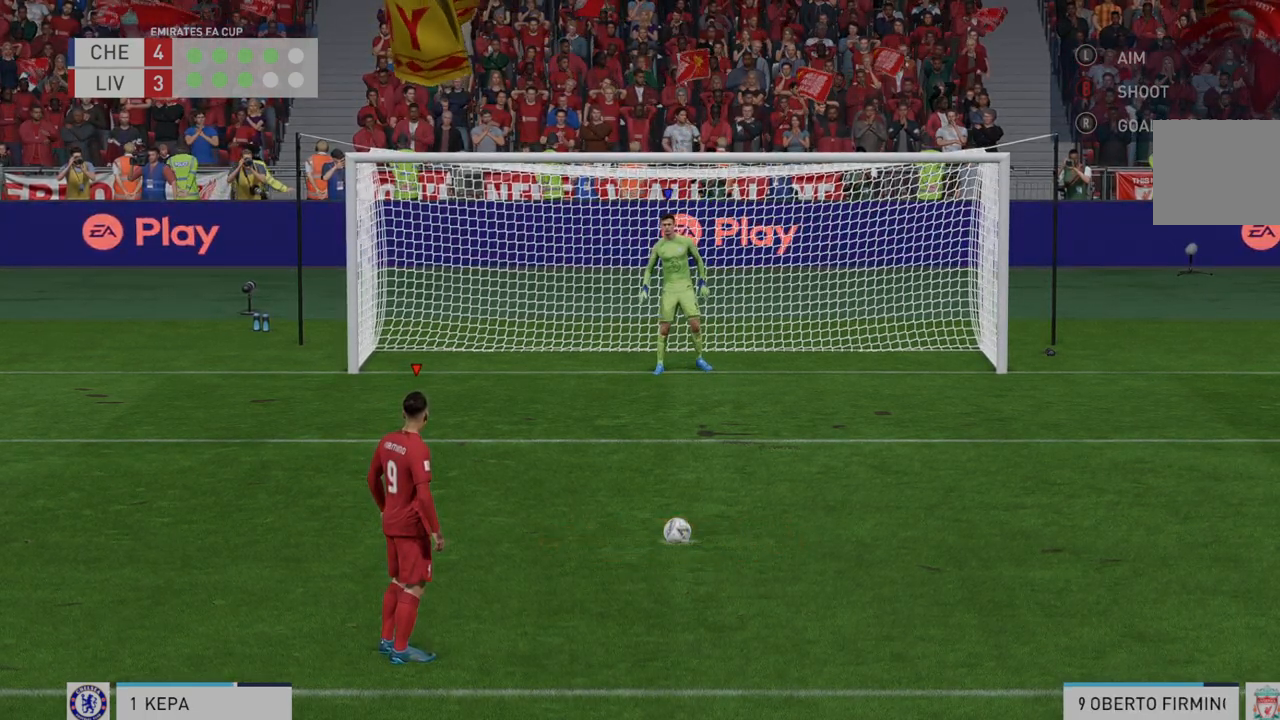
Gameplay with a controller (Xbox layout); each line is a JSON object with the inputs held at the frame after it (dt_ms = milliseconds from this image to that frame). "events" lists button and stick changes between this image and that frame as [ms after this image, input, new state], when the widget could be followed in between. Not read: L3 R3.
{"dt_ms": 500, "buttons": [], "left_stick": "center", "right_stick": "center", "events": [[50, "B", "down"], [450, "B", "up"]]}
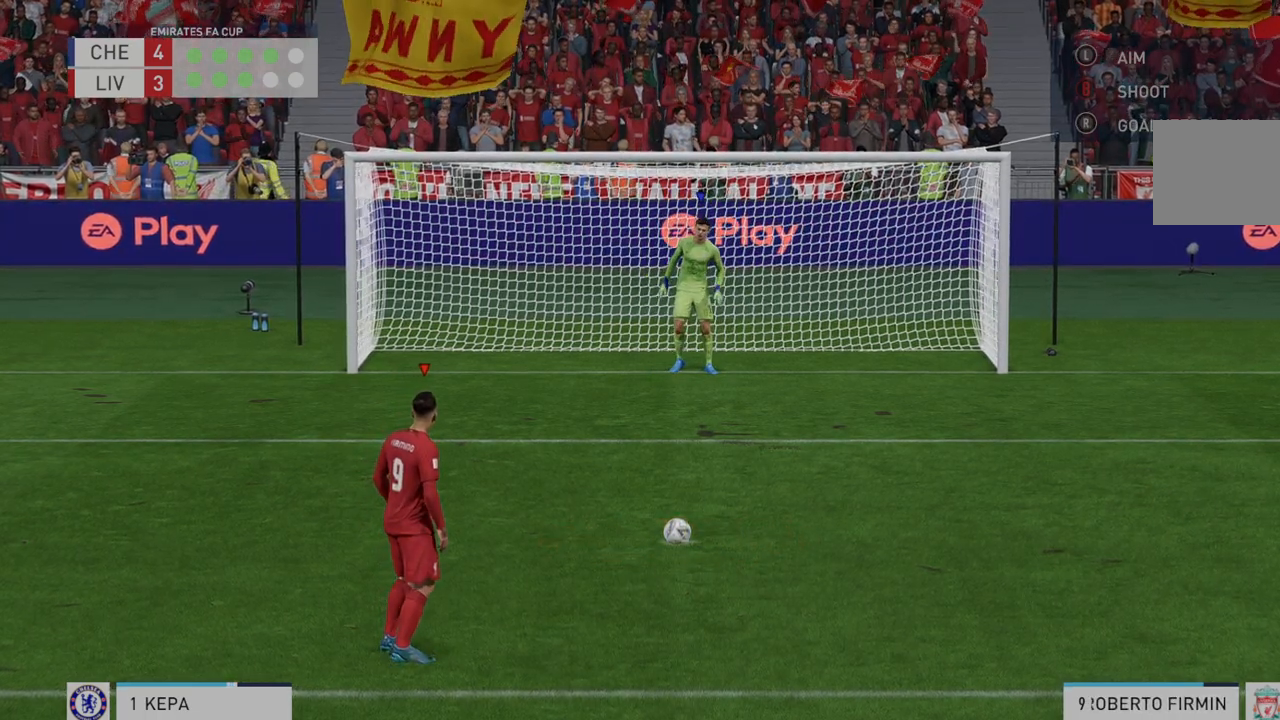
{"dt_ms": 500, "buttons": [], "left_stick": "center", "right_stick": "center", "events": []}
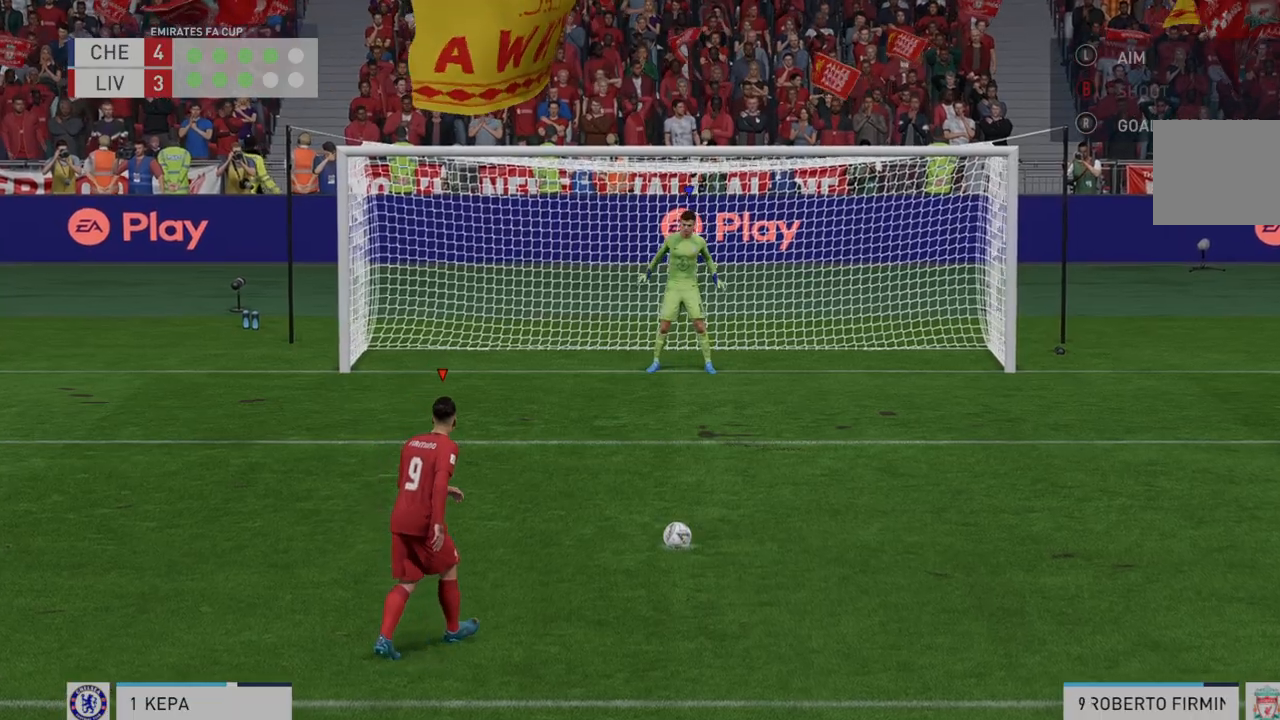
{"dt_ms": 500, "buttons": [], "left_stick": "right", "right_stick": "center", "events": [[283, "left_stick", "right"]]}
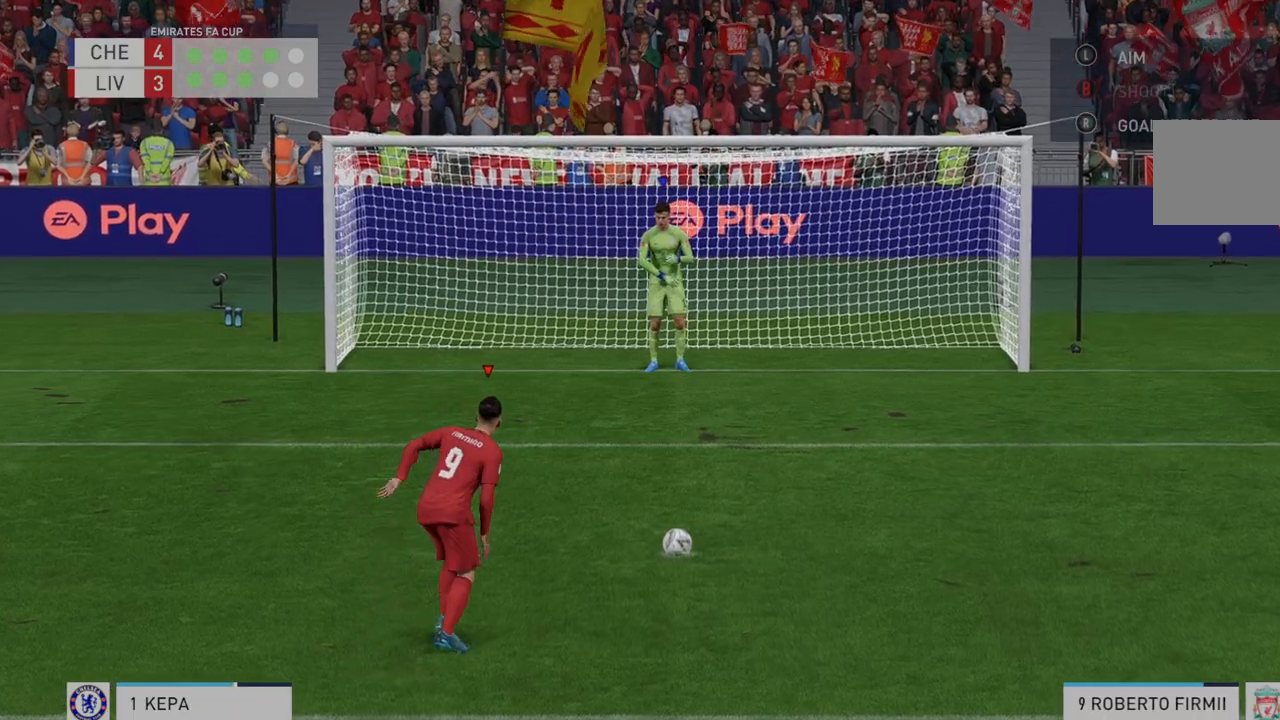
{"dt_ms": 500, "buttons": [], "left_stick": "right", "right_stick": "center", "events": []}
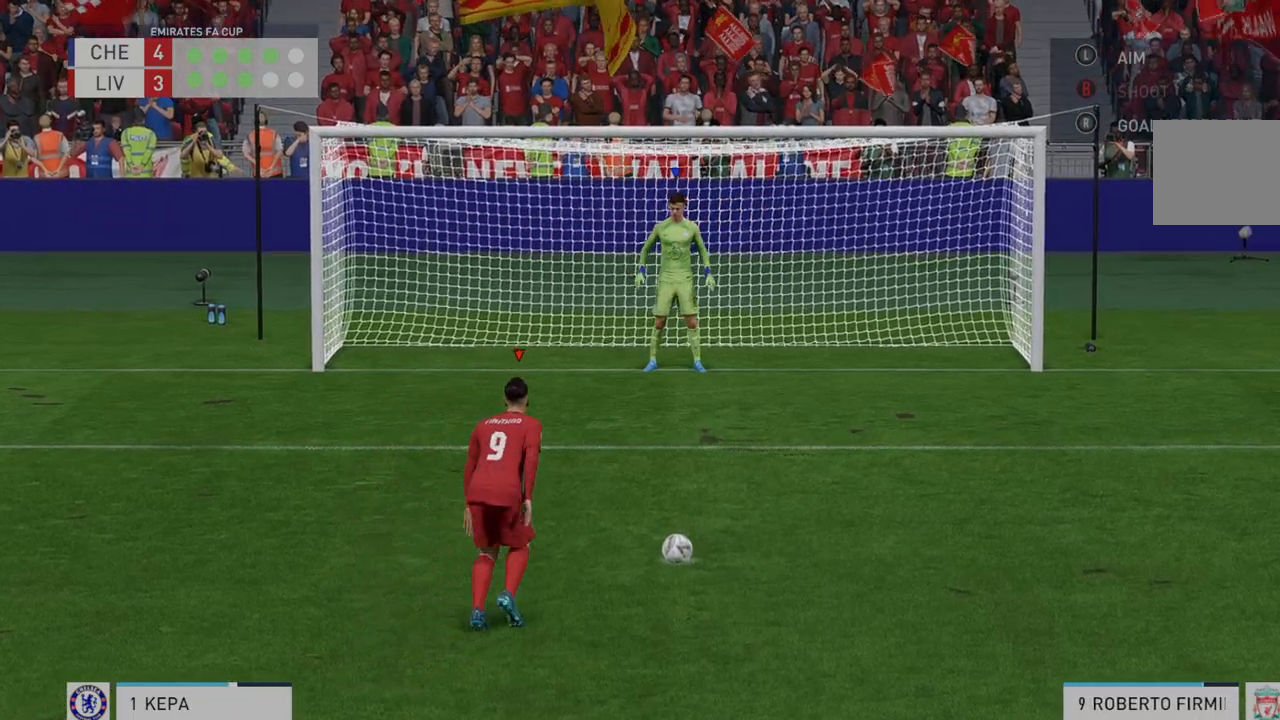
{"dt_ms": 500, "buttons": [], "left_stick": "right", "right_stick": "center", "events": []}
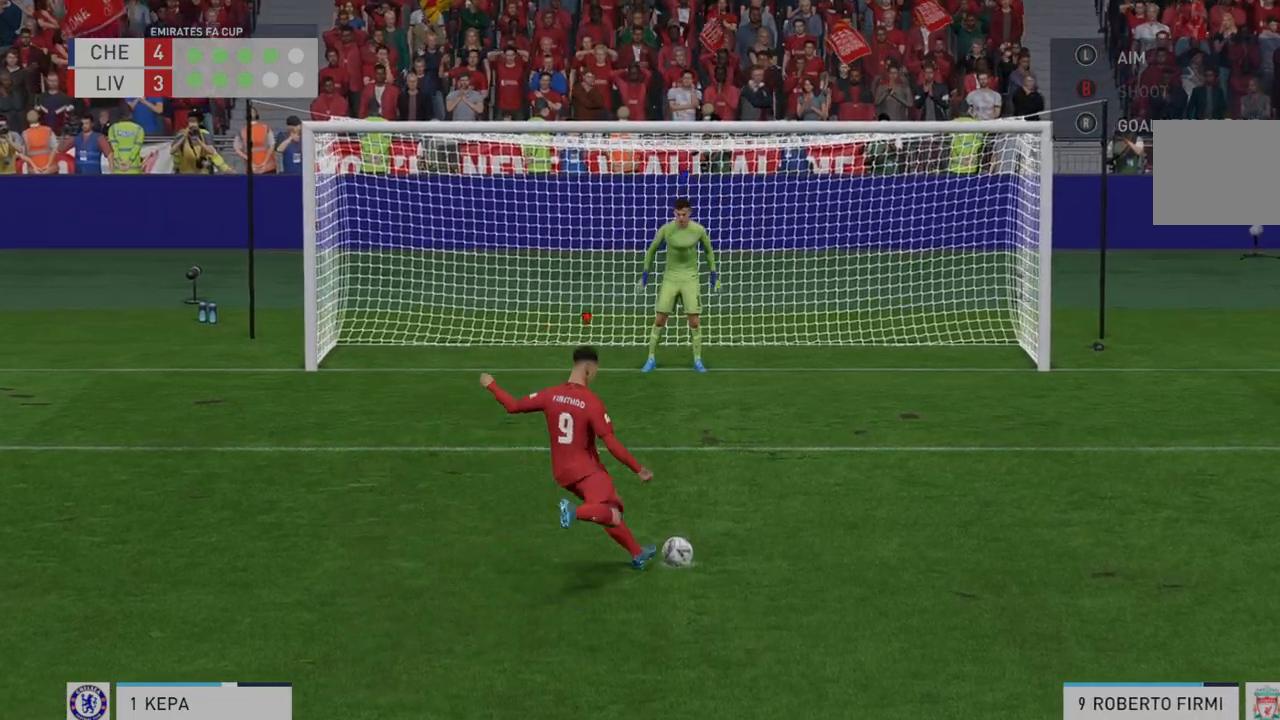
{"dt_ms": 500, "buttons": [], "left_stick": "right", "right_stick": "center", "events": []}
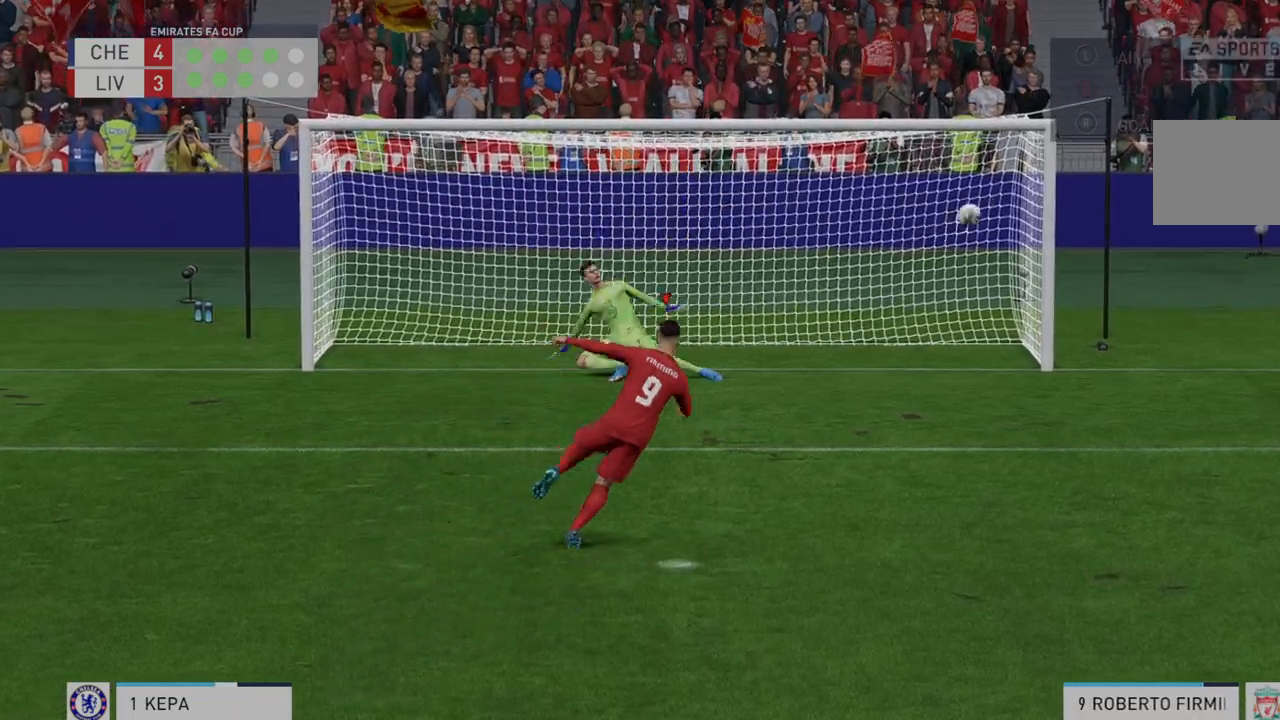
{"dt_ms": 500, "buttons": [], "left_stick": "right", "right_stick": "center", "events": []}
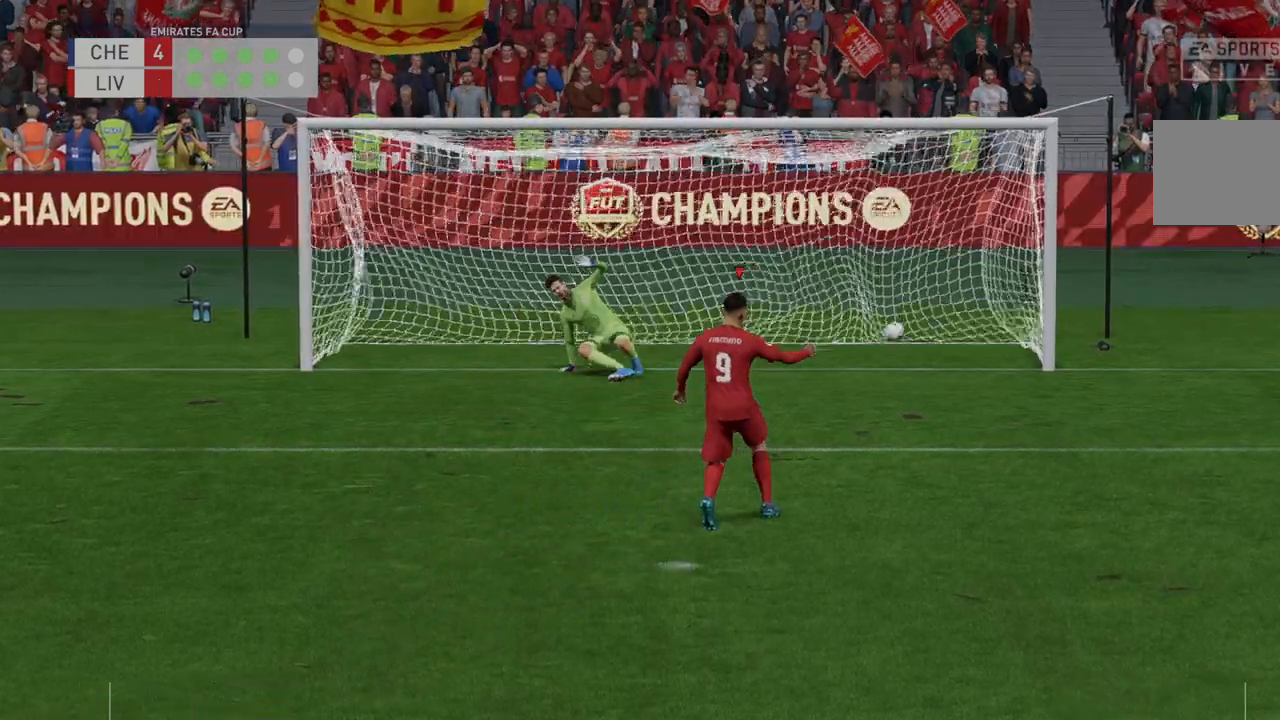
{"dt_ms": 1000, "buttons": [], "left_stick": "center", "right_stick": "center"}